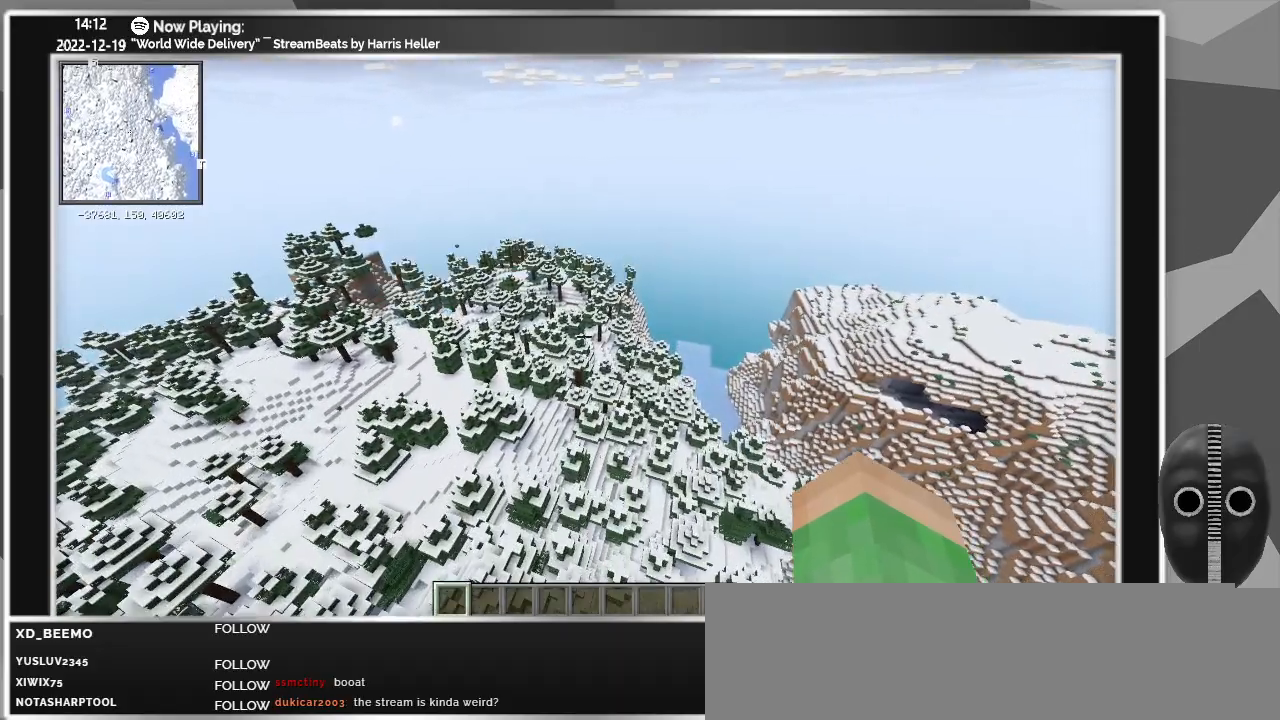
Gameplay with keyboard and mouse; each line is a JSON object with the keys and mouse buttons held at the frame after it. "events" lists presses ("down") and releases ("up") of "a", "alt_l", "alt_r", "b", "backspace", "c", "caps_lock", "ctrl_l", "ctrl_r", "d", "down", "e", "escape", "f", "f1", "f10", "f11", "f12", "f2", "f3", "f4", "f5", "f6", "f7", "f8", "f9", "g", "h", "i", "j", "k", "l", "left", "m", "n", "o", "p", "q", "r", "return", "right", "s", "shift", "space", "super", "t", "tab", "u", "up", "v", "w", "x", "y", "z", "mouse_left" and "mouse_right" between this image and that frame as [ms after this image, input, new state], when the widget could be followed in between. "mouse_left", "mouse_right" = the "left", "right" buttons of the "mouse" list. No other keys are recorded. Fast repeated clicks can show as one long hold. Mouse movement is not recorded.
{"keys": ["w"], "mouse": [], "events": []}
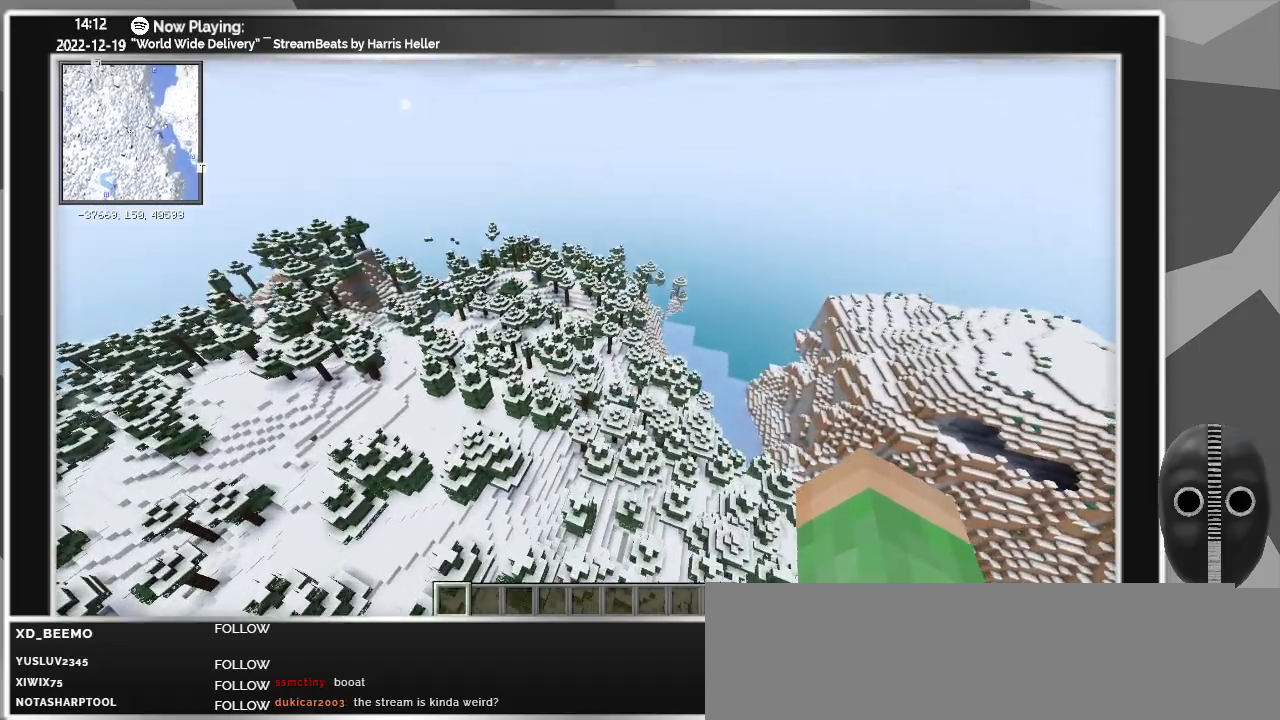
{"keys": ["w"], "mouse": [], "events": []}
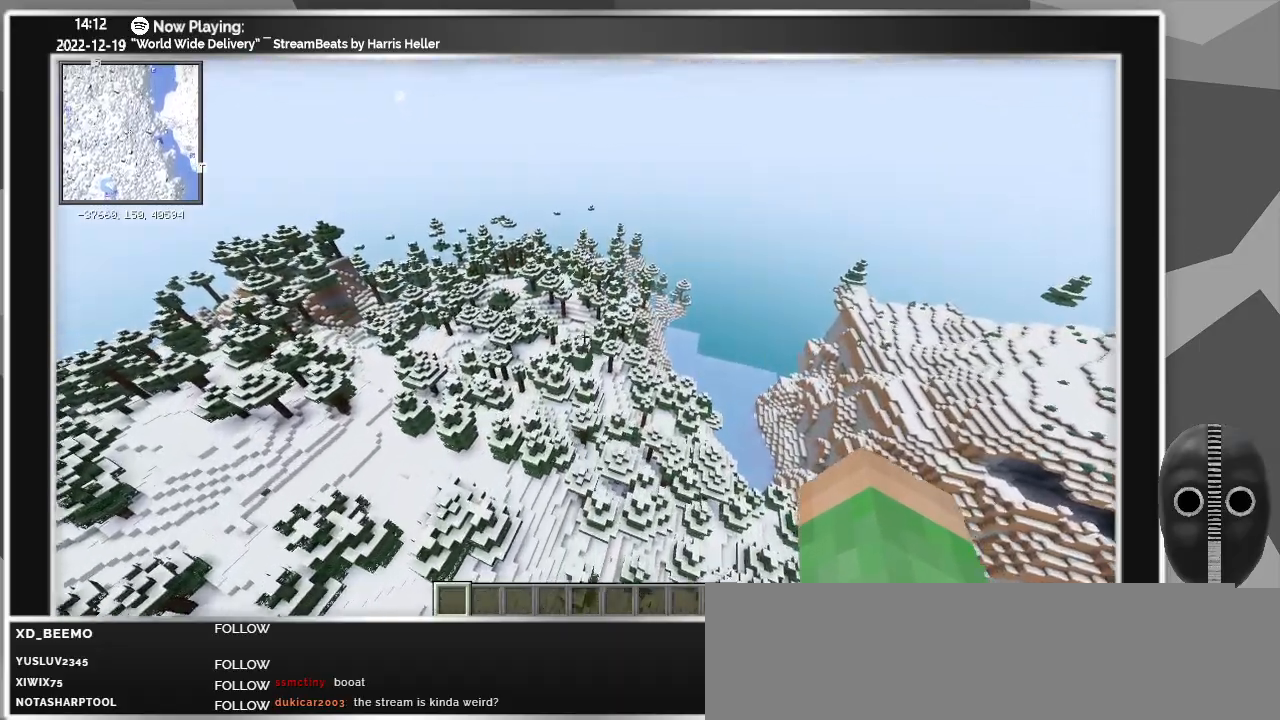
{"keys": ["w"], "mouse": [], "events": []}
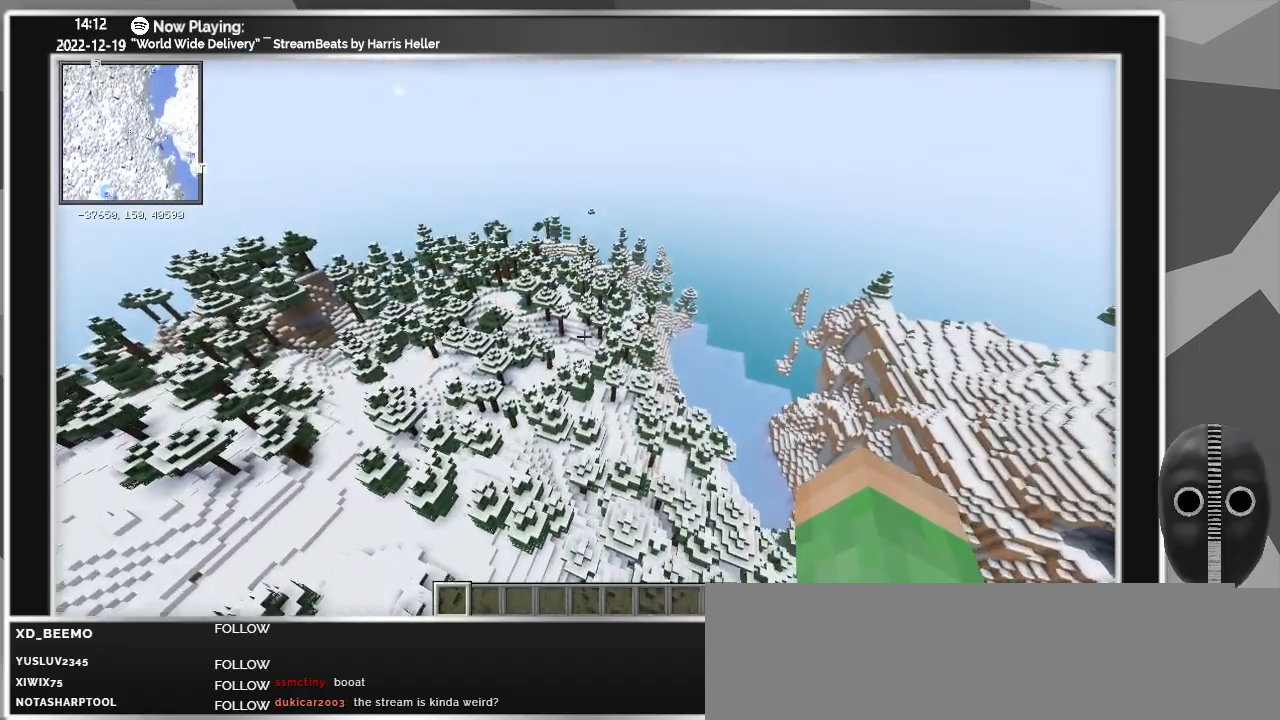
{"keys": ["w"], "mouse": [], "events": []}
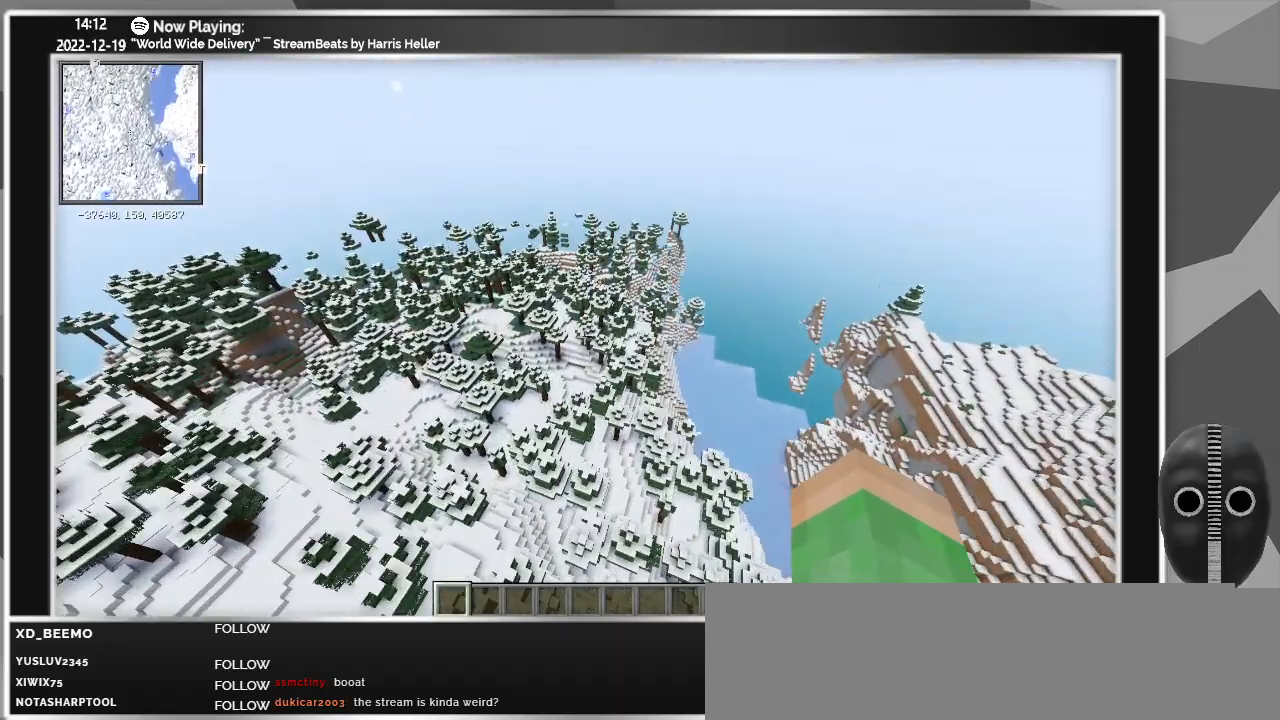
{"keys": ["w"], "mouse": [], "events": []}
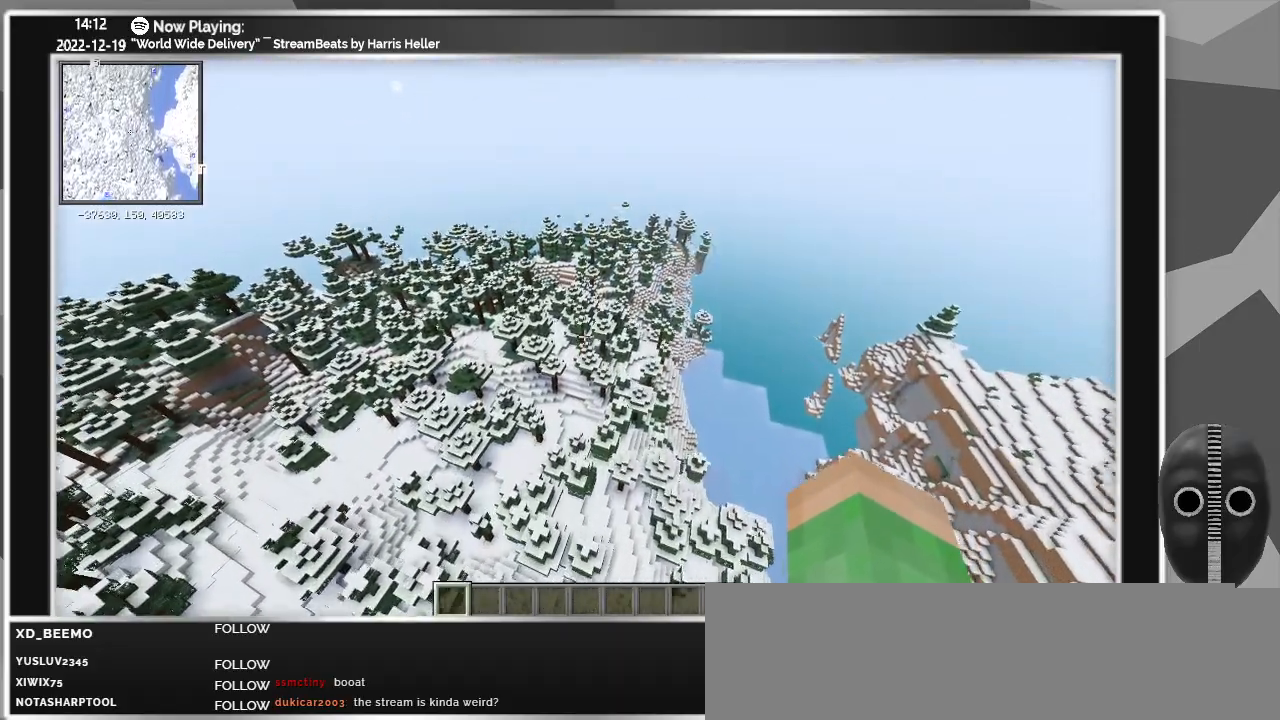
{"keys": ["w"], "mouse": [], "events": []}
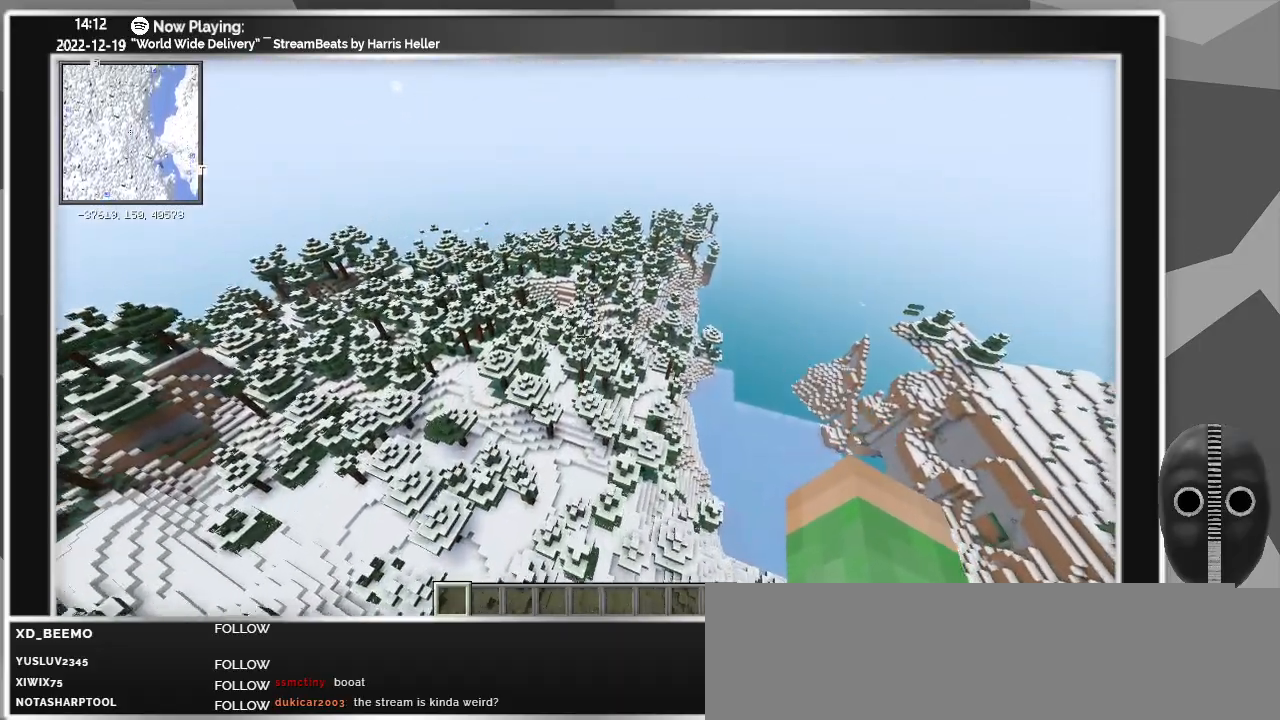
{"keys": ["w"], "mouse": [], "events": []}
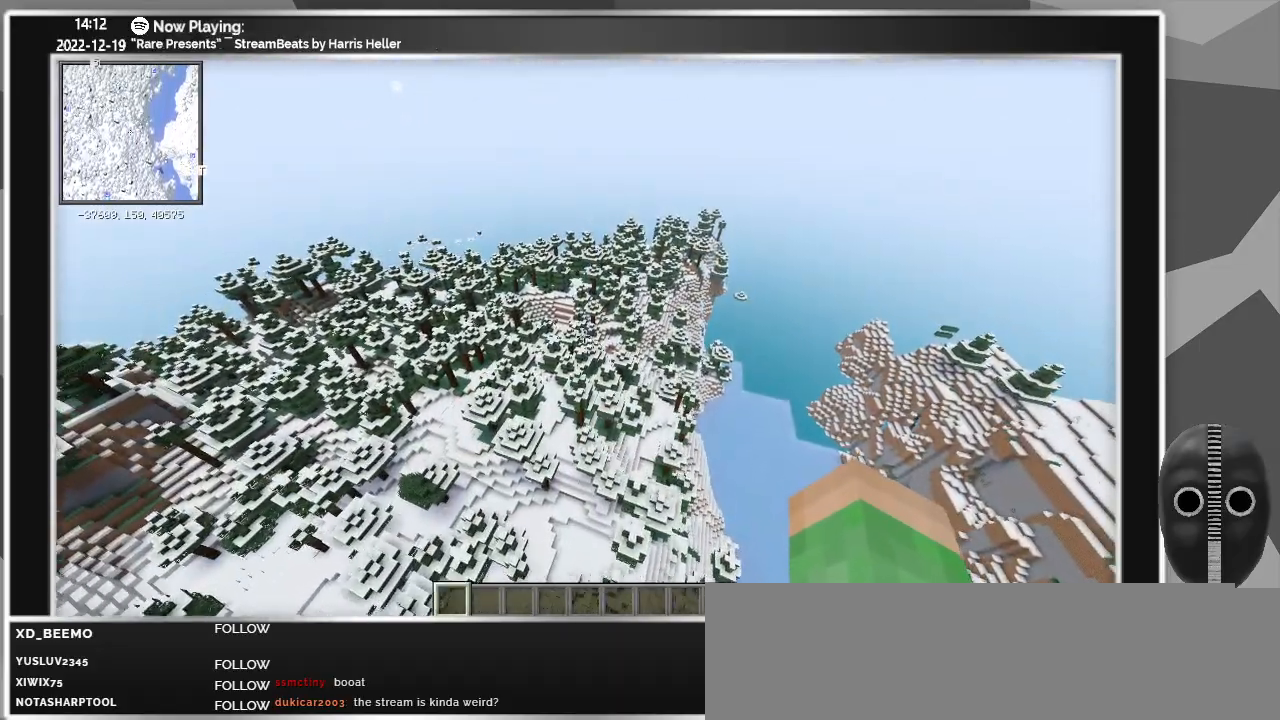
{"keys": ["w"], "mouse": [], "events": []}
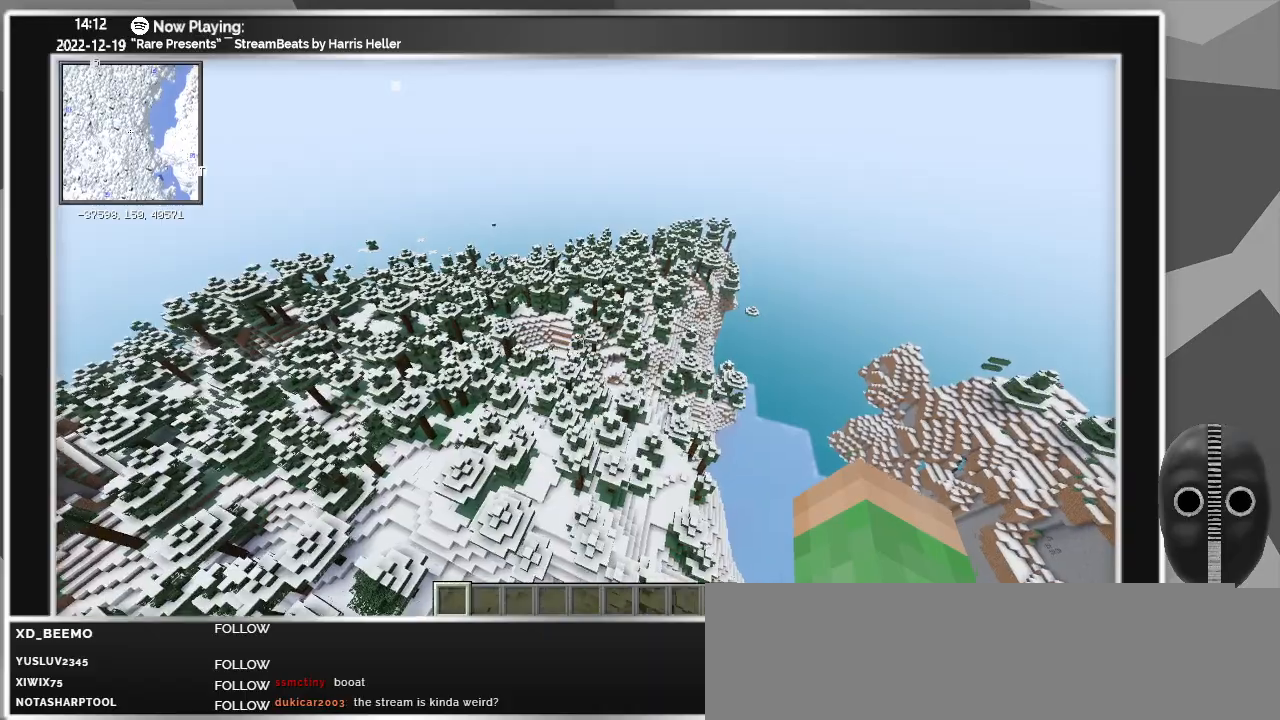
{"keys": ["w"], "mouse": [], "events": []}
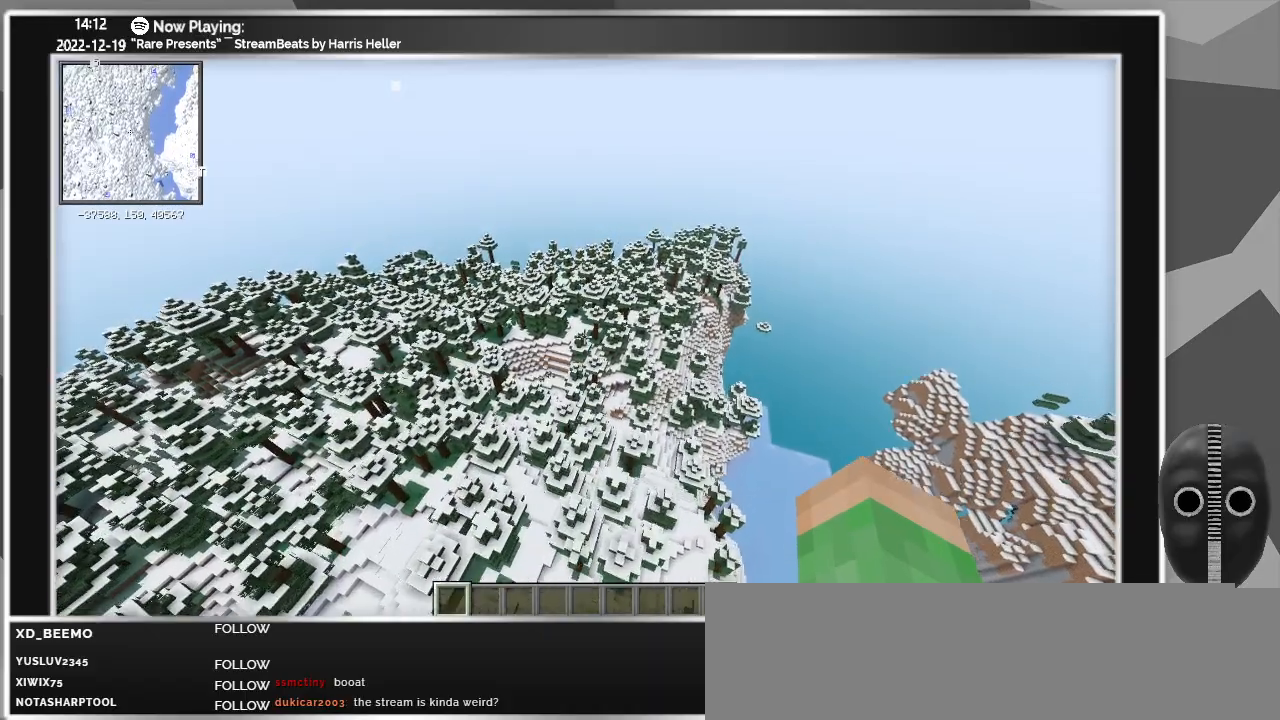
{"keys": ["w"], "mouse": [], "events": []}
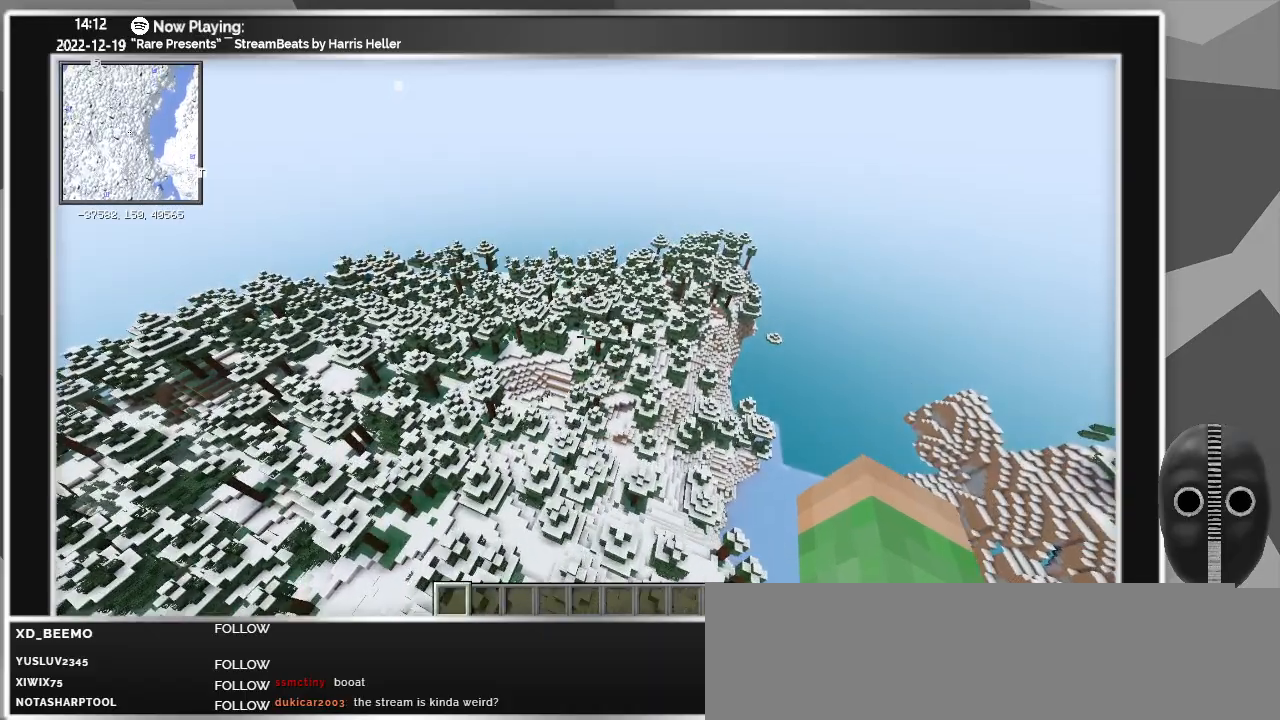
{"keys": ["d", "w"], "mouse": [], "events": [[317, "d", "down"]]}
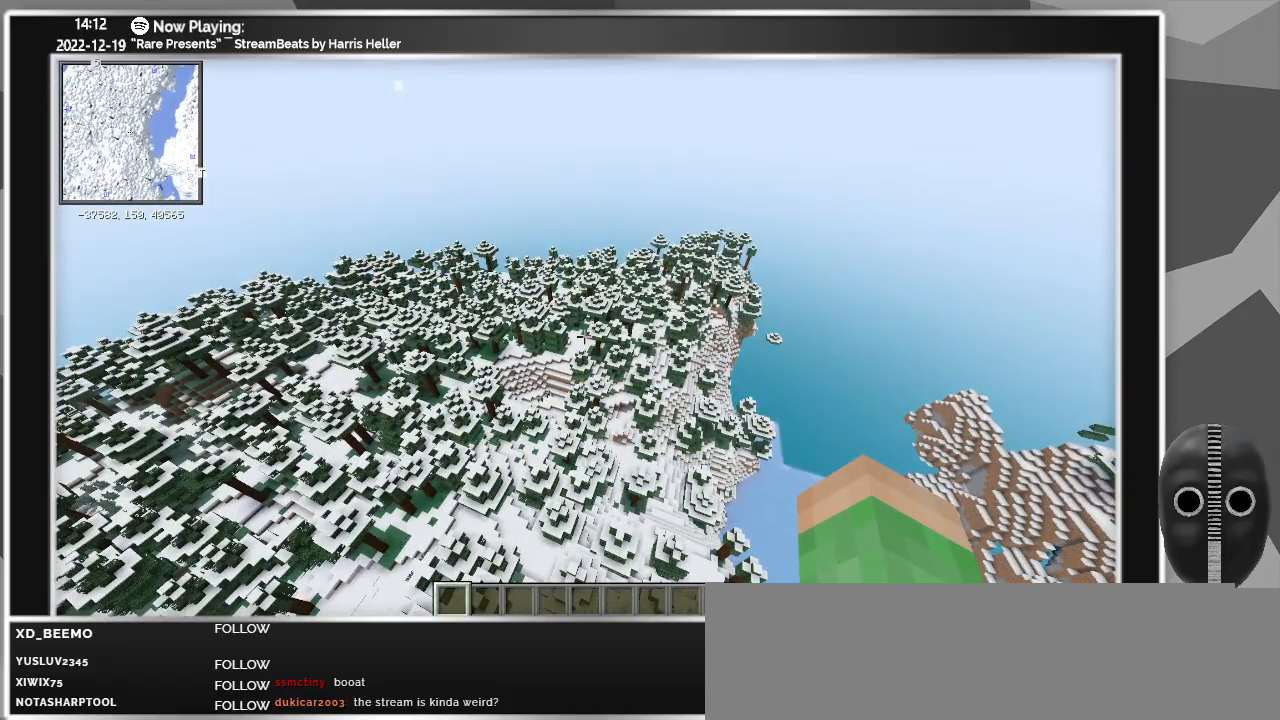
{"keys": [], "mouse": [], "events": [[317, "d", "up"], [367, "w", "up"]]}
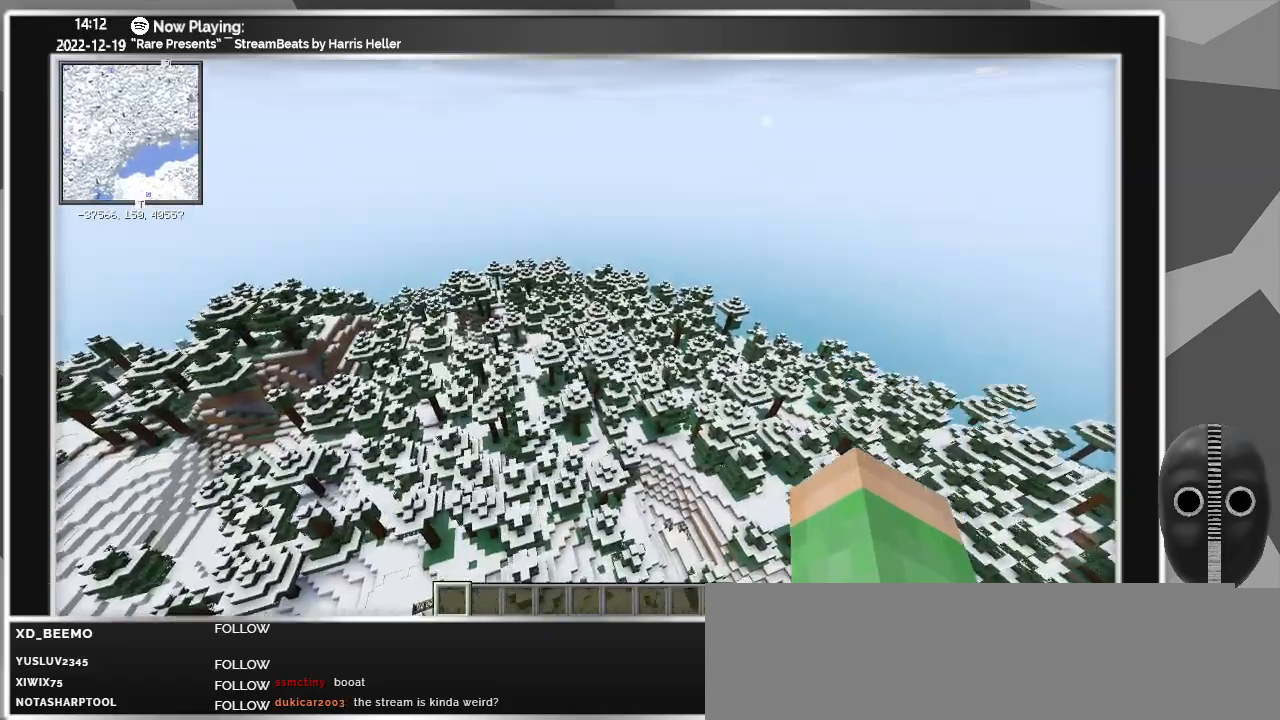
{"keys": ["d"], "mouse": [], "events": [[200, "d", "down"]]}
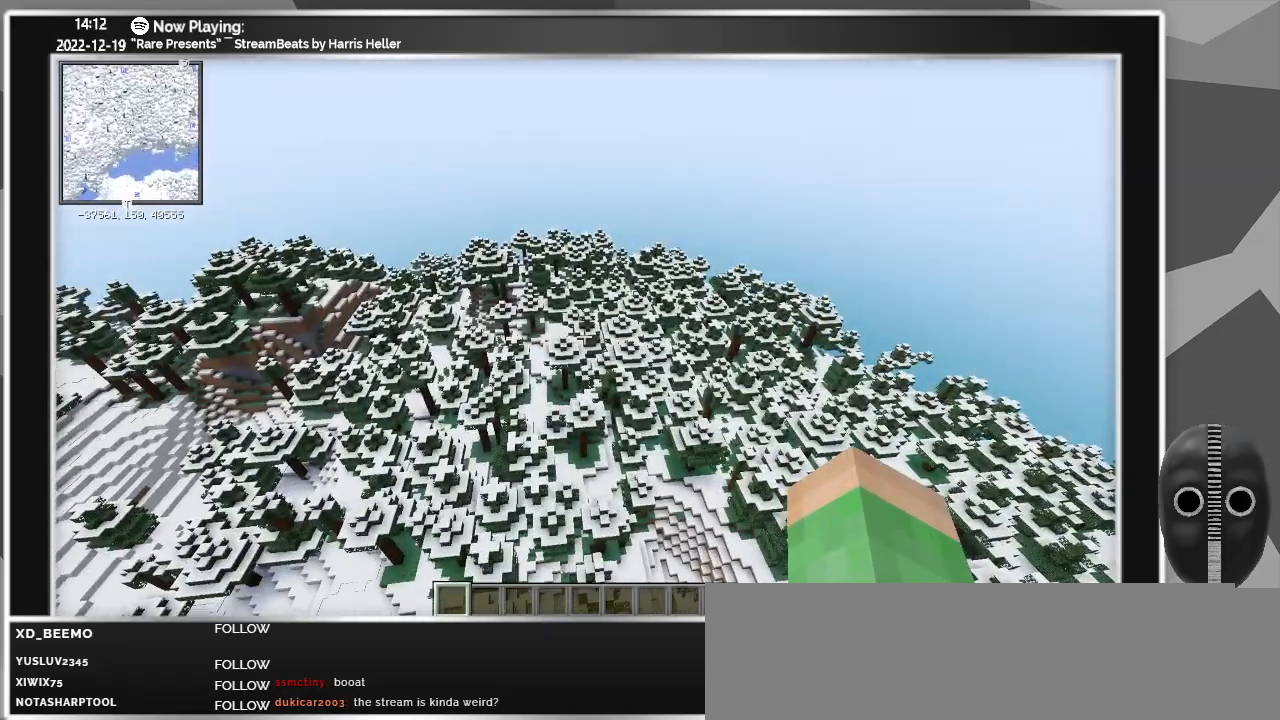
{"keys": ["d"], "mouse": [], "events": []}
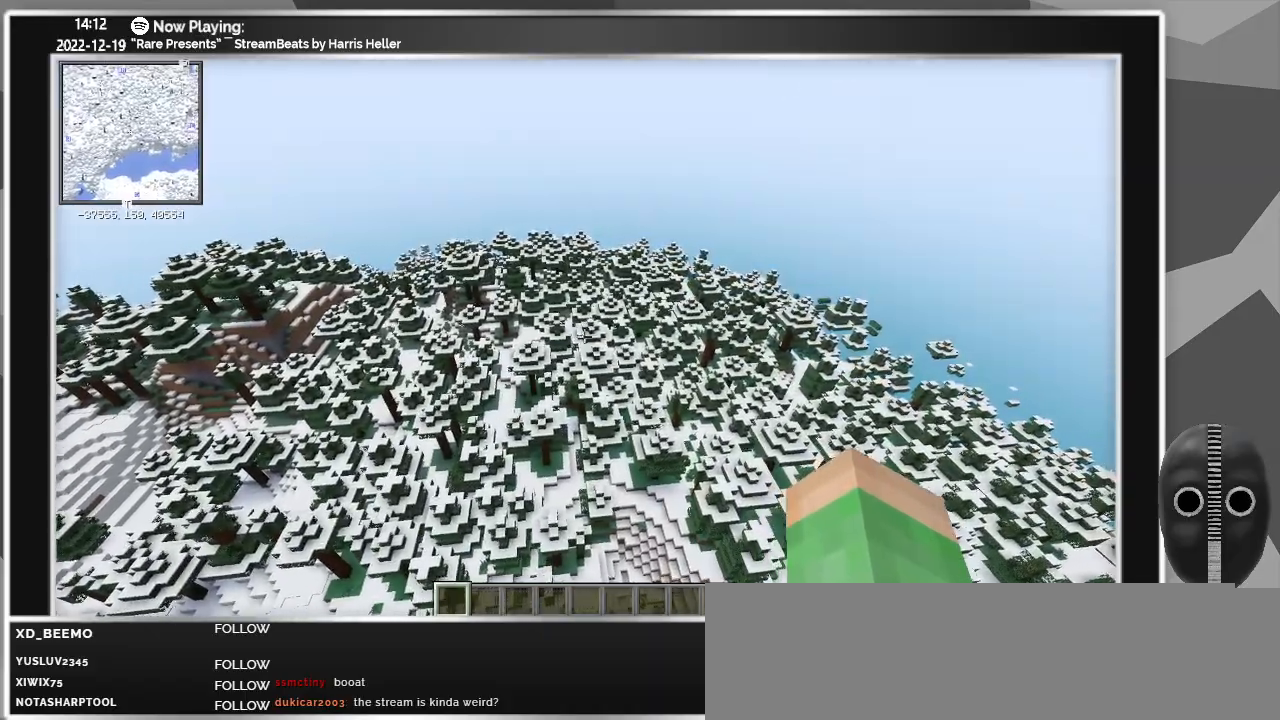
{"keys": ["d"], "mouse": [], "events": []}
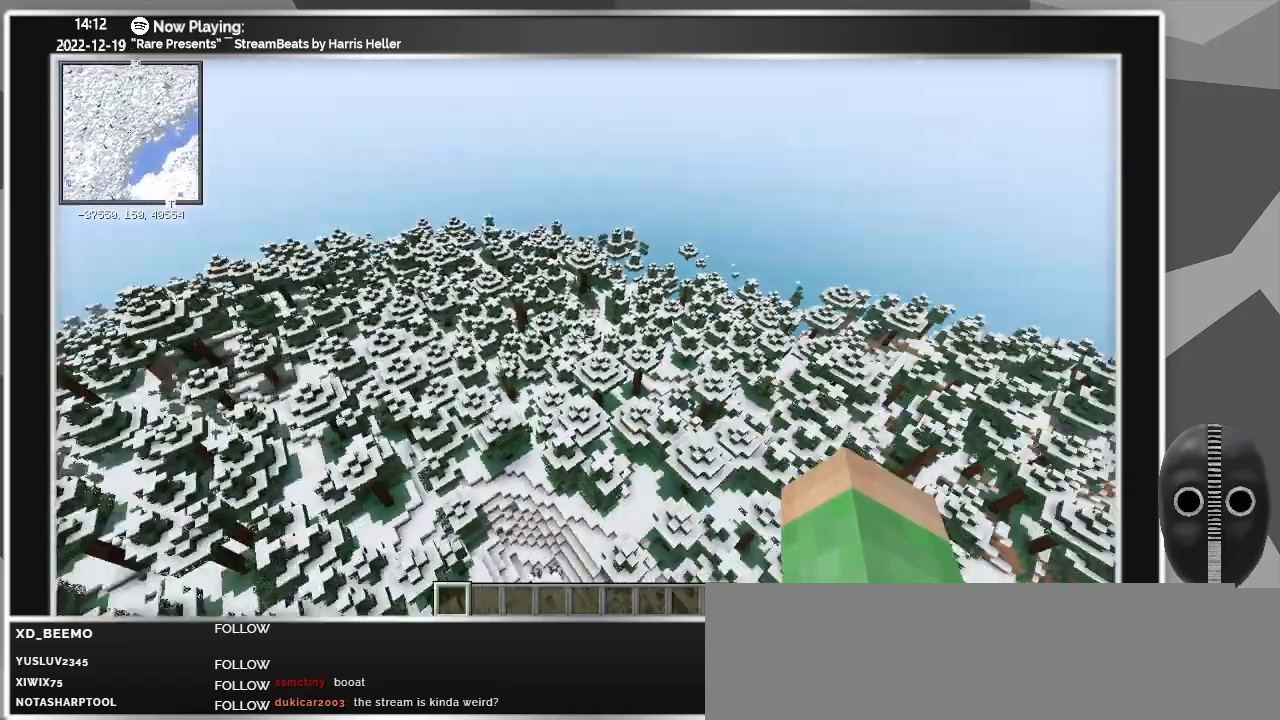
{"keys": ["d", "w"], "mouse": [], "events": [[67, "w", "down"]]}
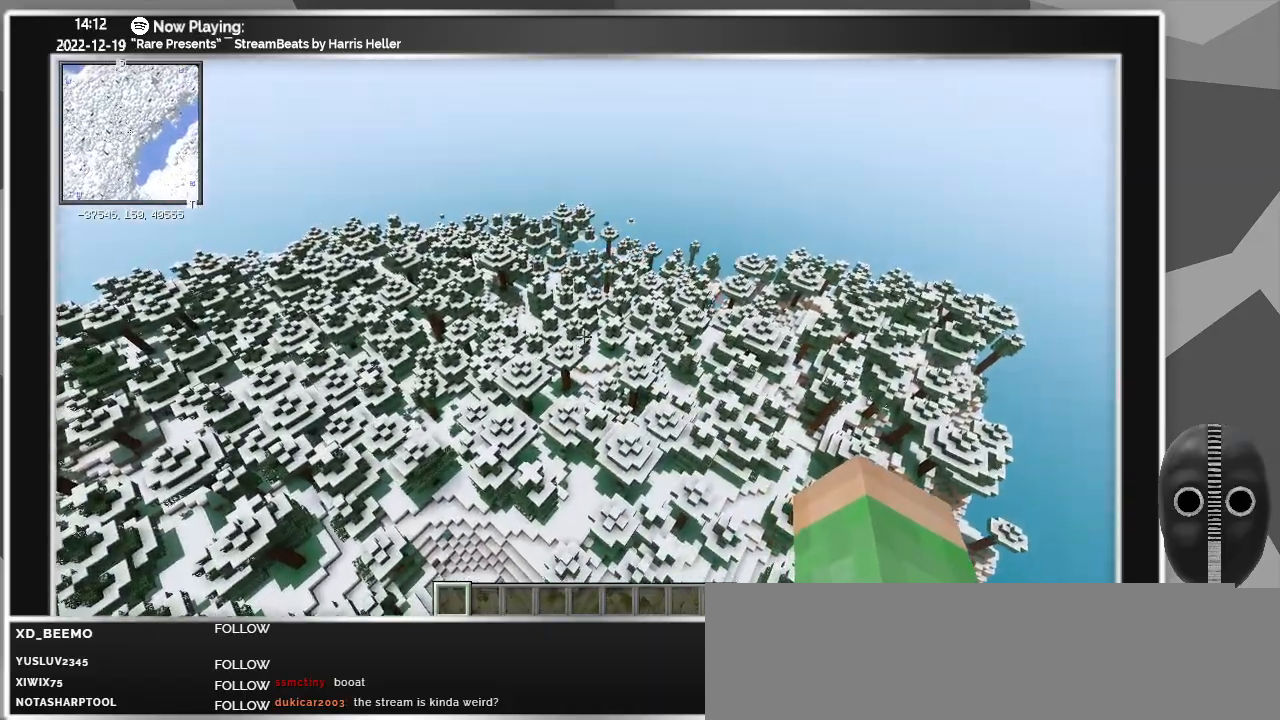
{"keys": ["w"], "mouse": [], "events": [[167, "d", "up"]]}
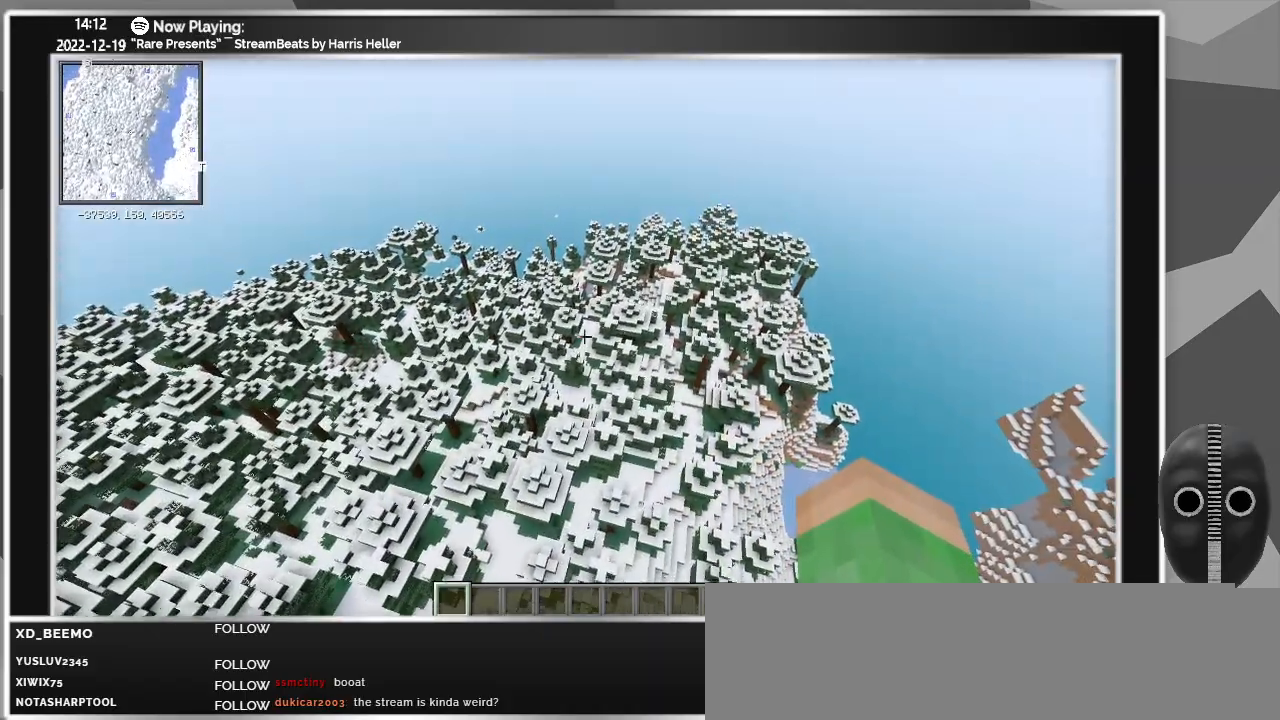
{"keys": ["w"], "mouse": [], "events": []}
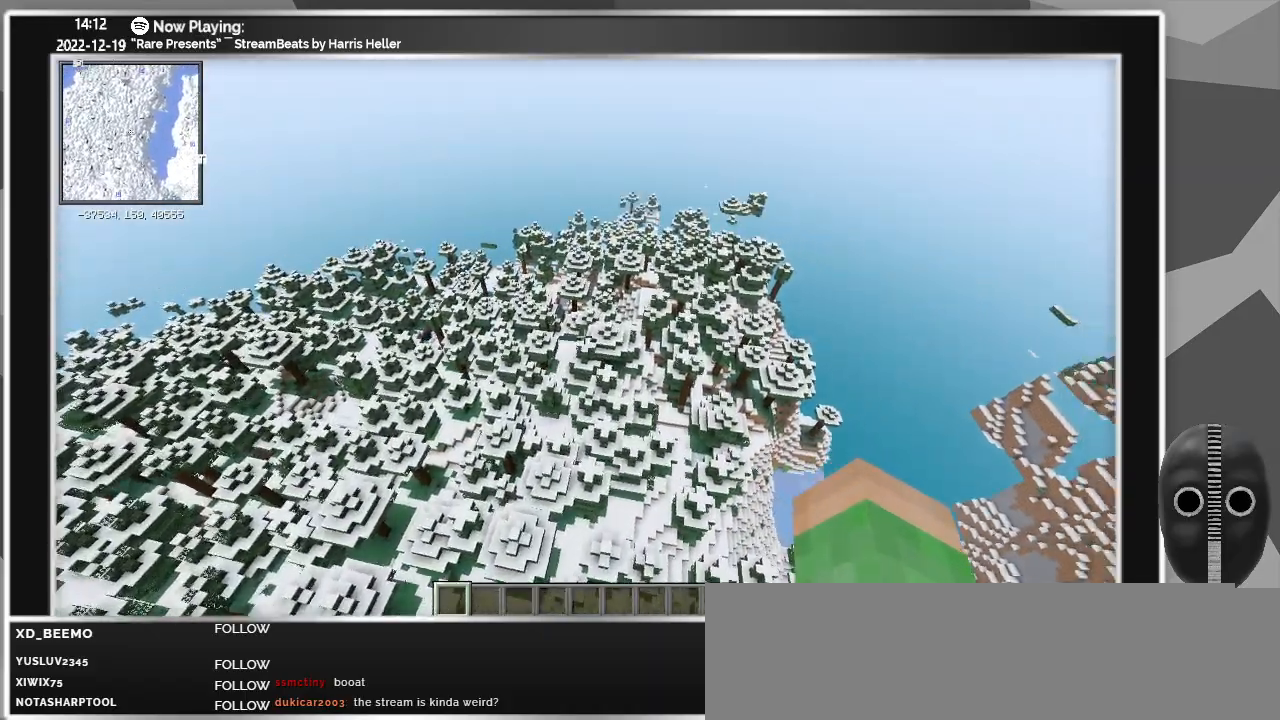
{"keys": ["w"], "mouse": [], "events": []}
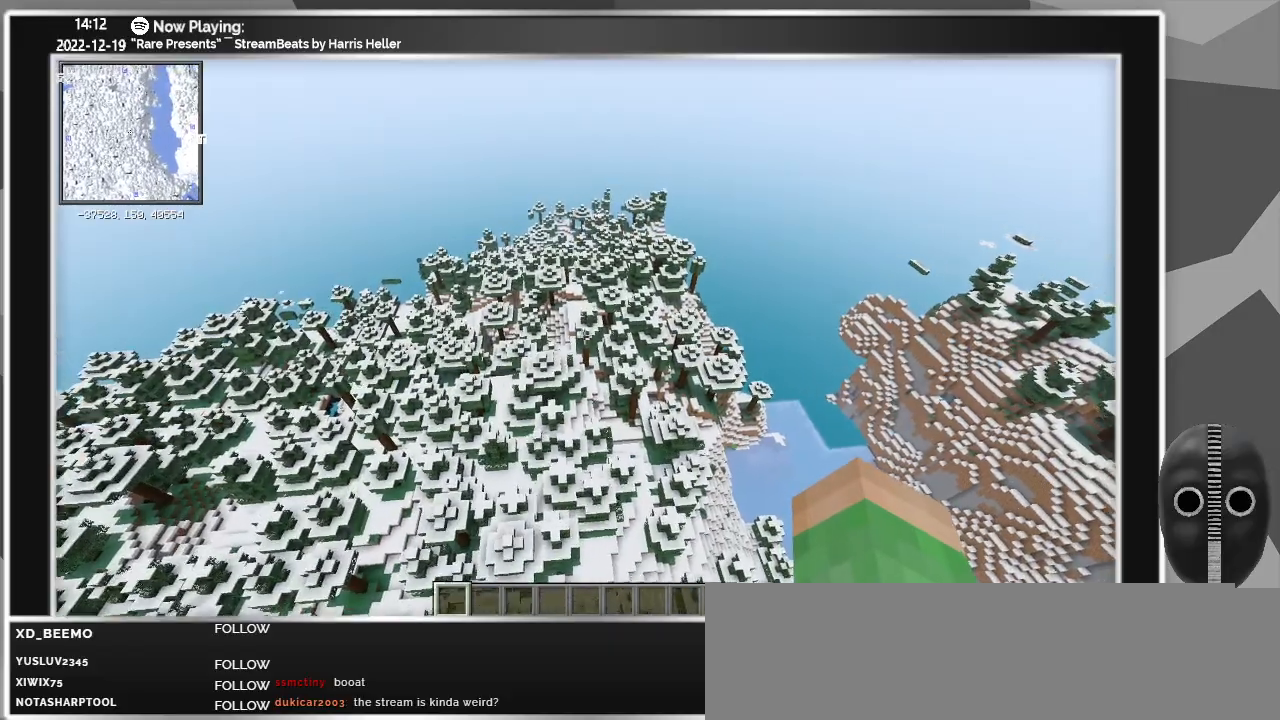
{"keys": ["a", "w"], "mouse": [], "events": [[33, "a", "down"]]}
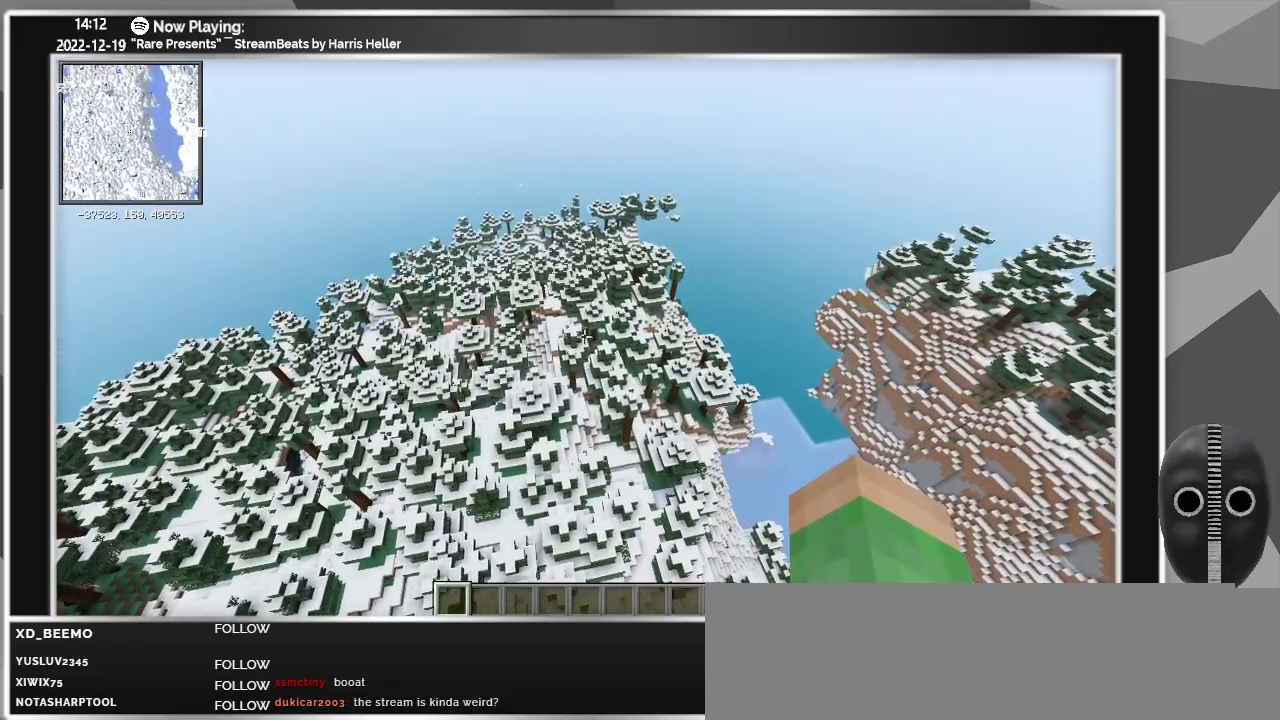
{"keys": ["a", "w"], "mouse": [], "events": []}
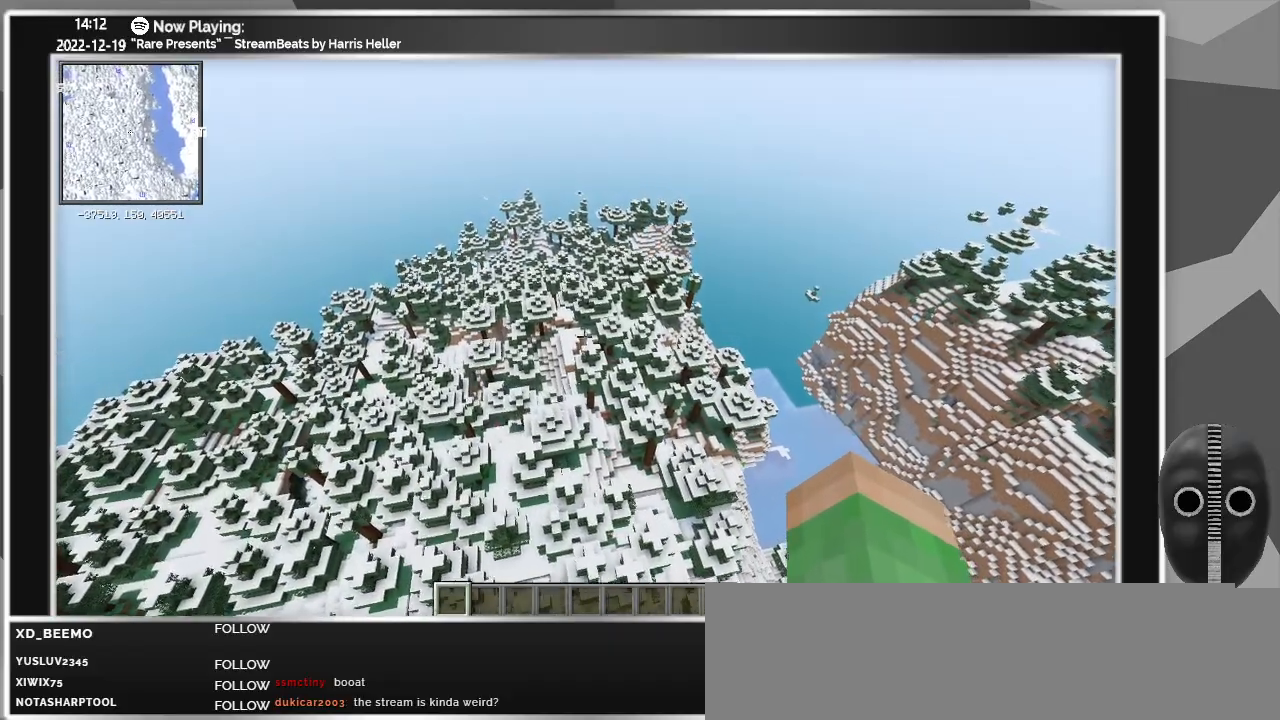
{"keys": ["w"], "mouse": [], "events": [[200, "a", "up"]]}
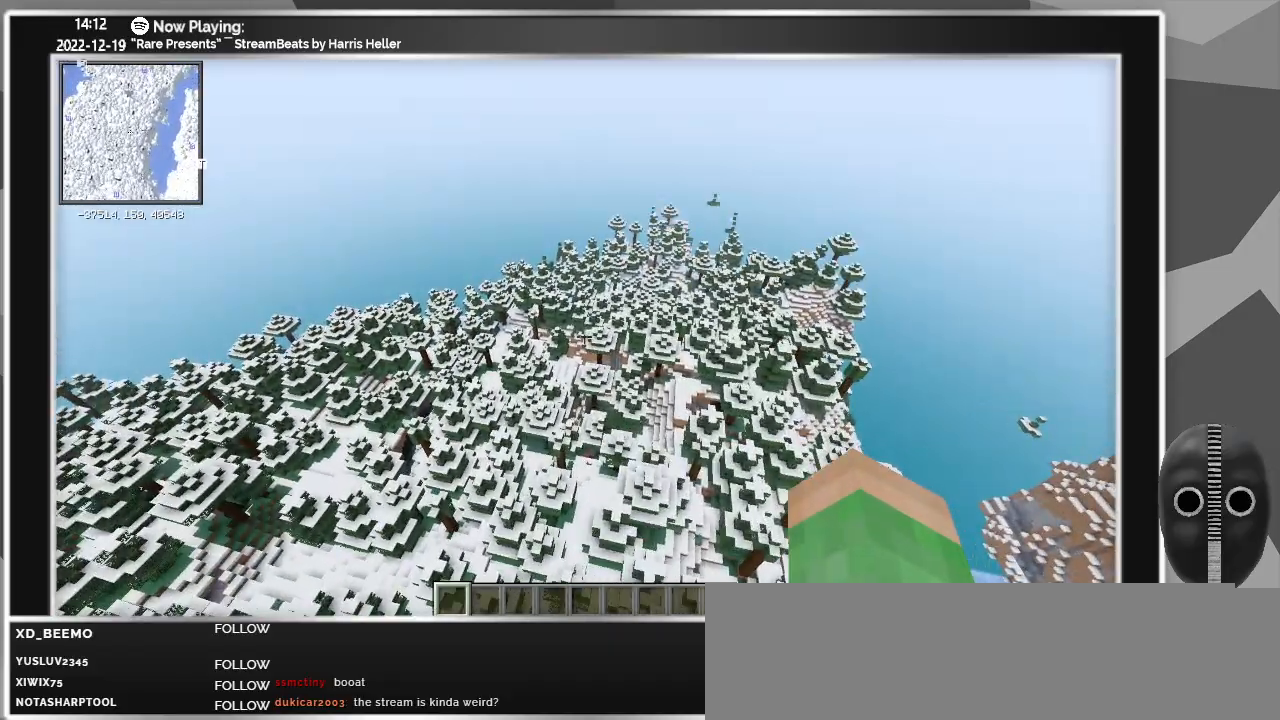
{"keys": ["w"], "mouse": [], "events": []}
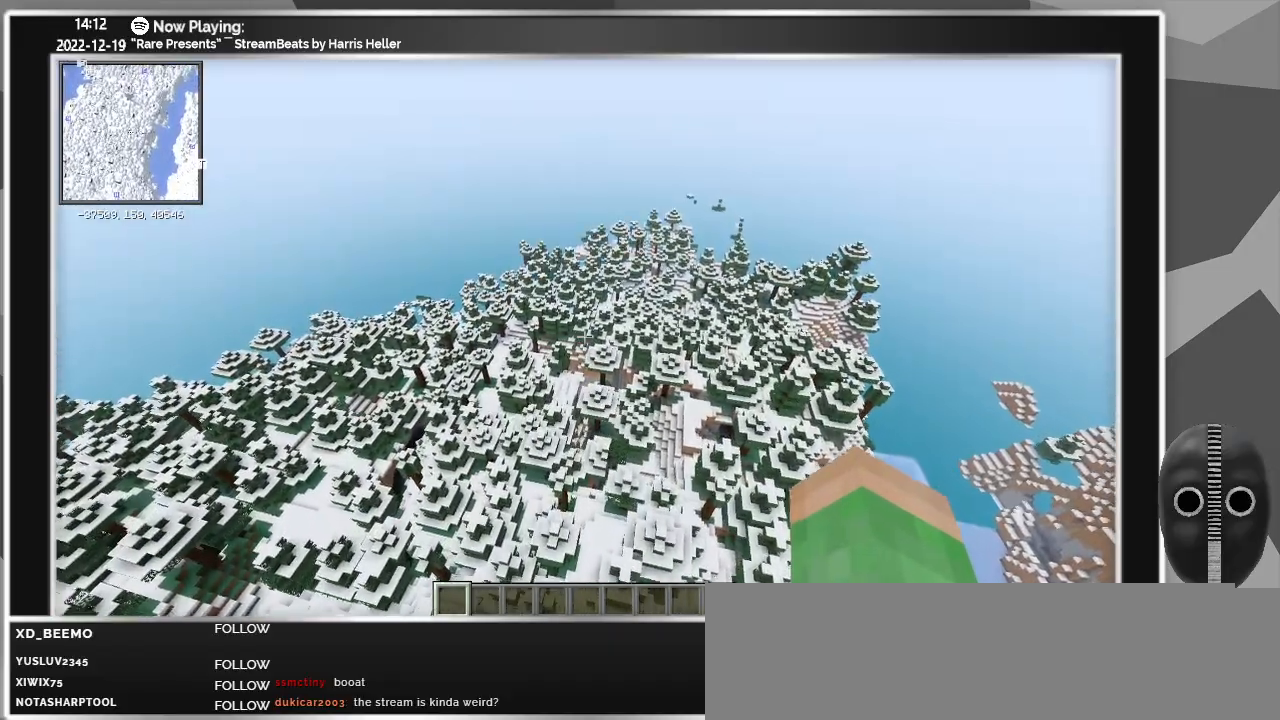
{"keys": ["w"], "mouse": [], "events": []}
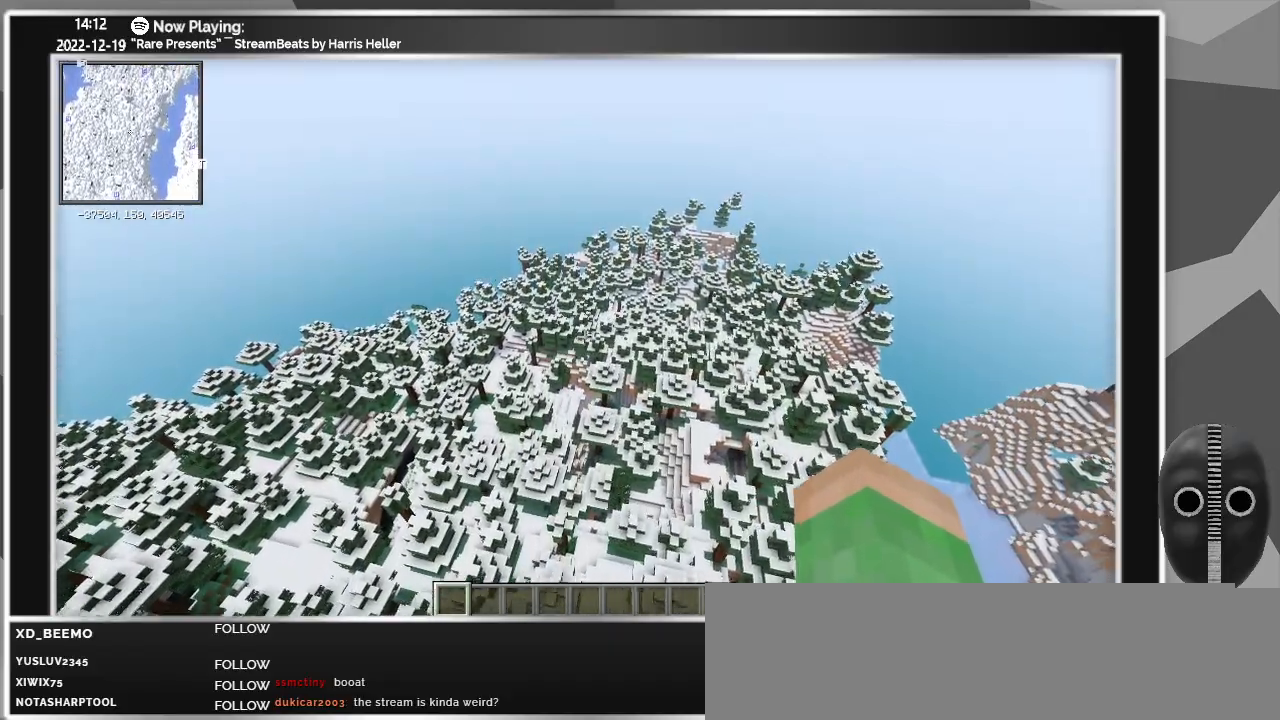
{"keys": ["w"], "mouse": [], "events": []}